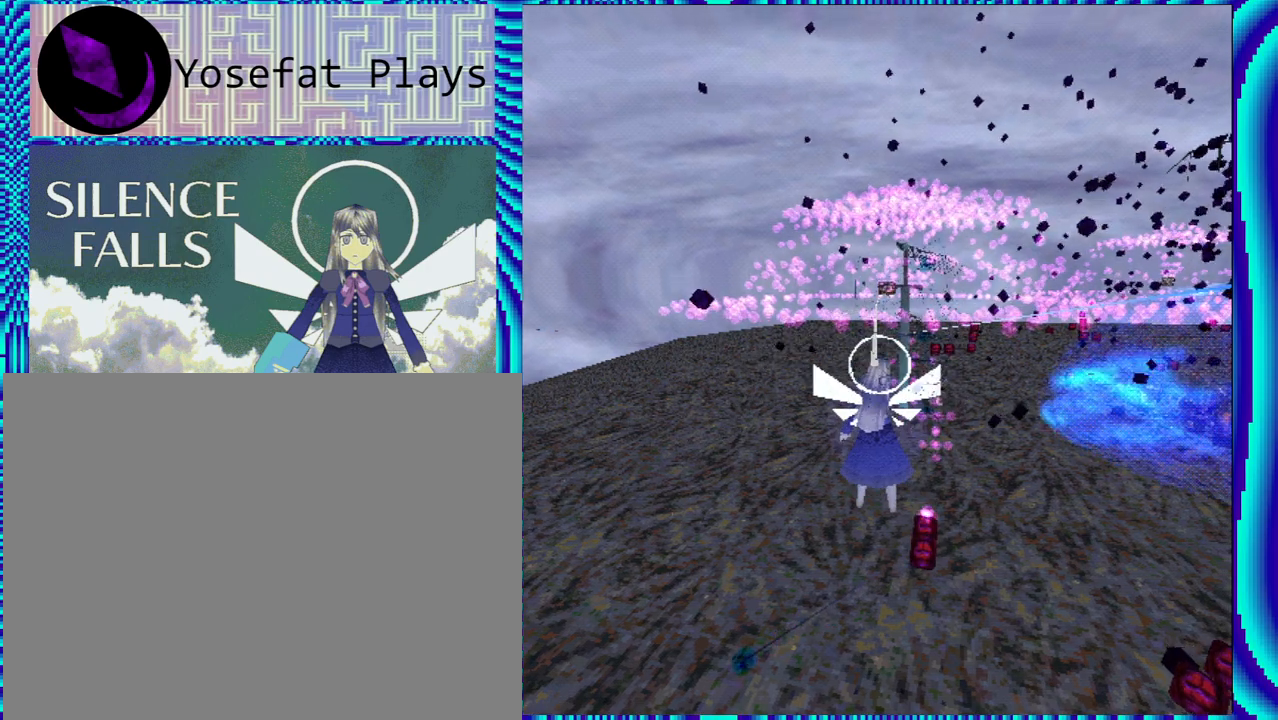
Gameplay with a controller (Nintendo layout); each line is a JSON object with the inputs held at the frame after it. "events" lists button and stick changes between this image and that frame as [ms after this image, input, new state], when the widget could be followed in between. Not read: L3 R3.
{"buttons": ["R1"], "left_stick": "center", "right_stick": "center", "events": [[17, "X", "up"]]}
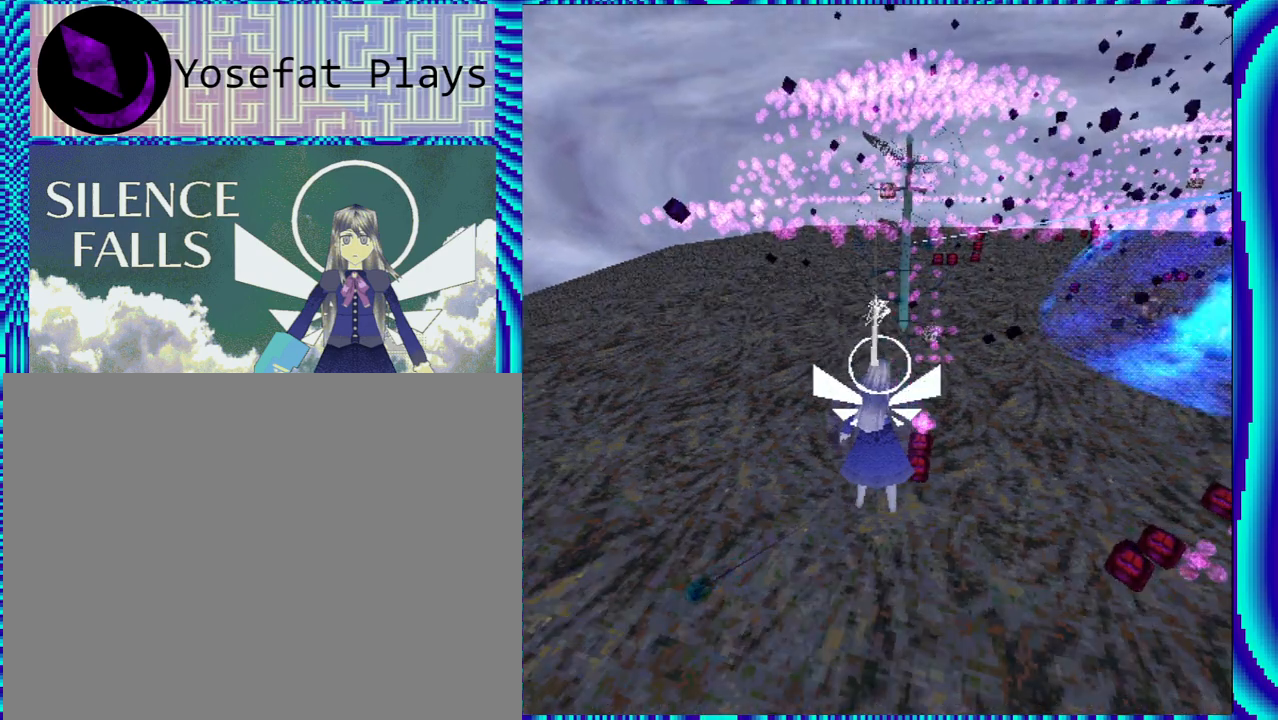
{"buttons": ["R1"], "left_stick": "center", "right_stick": "center", "events": [[50, "B", "down"], [150, "B", "up"]]}
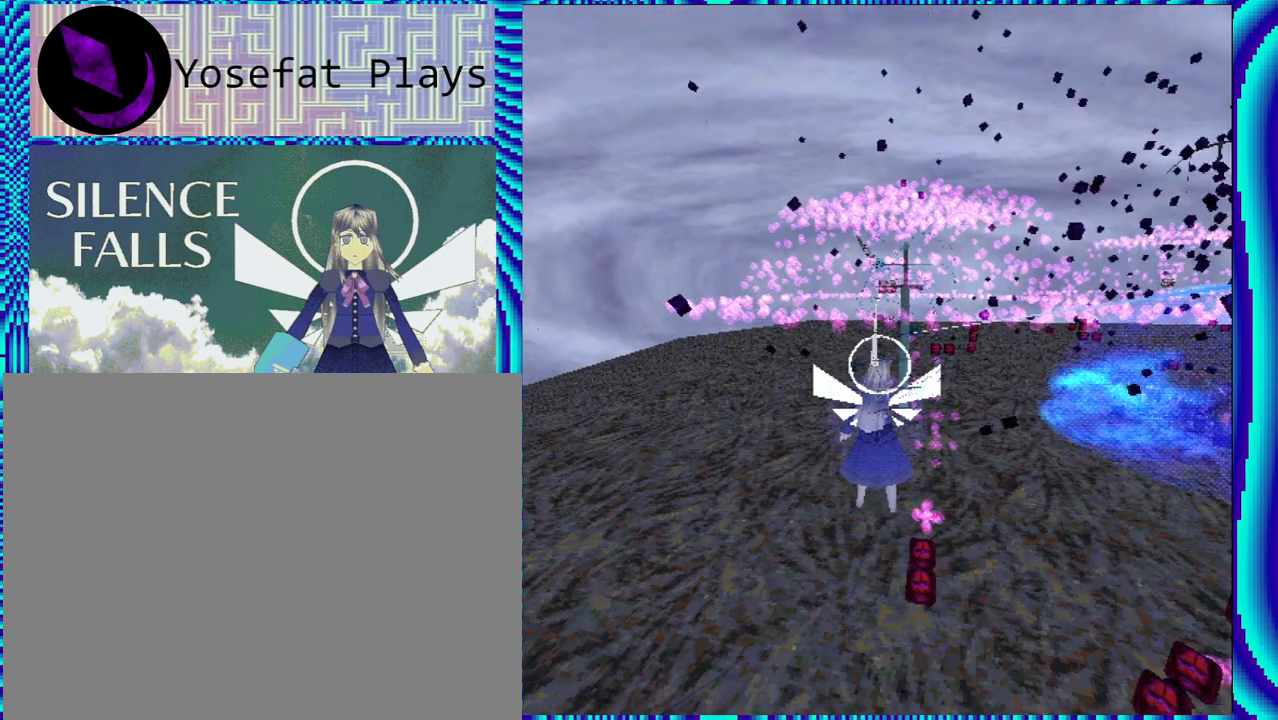
{"buttons": ["R1"], "left_stick": "center", "right_stick": "center", "events": [[417, "B", "down"], [450, "B", "up"]]}
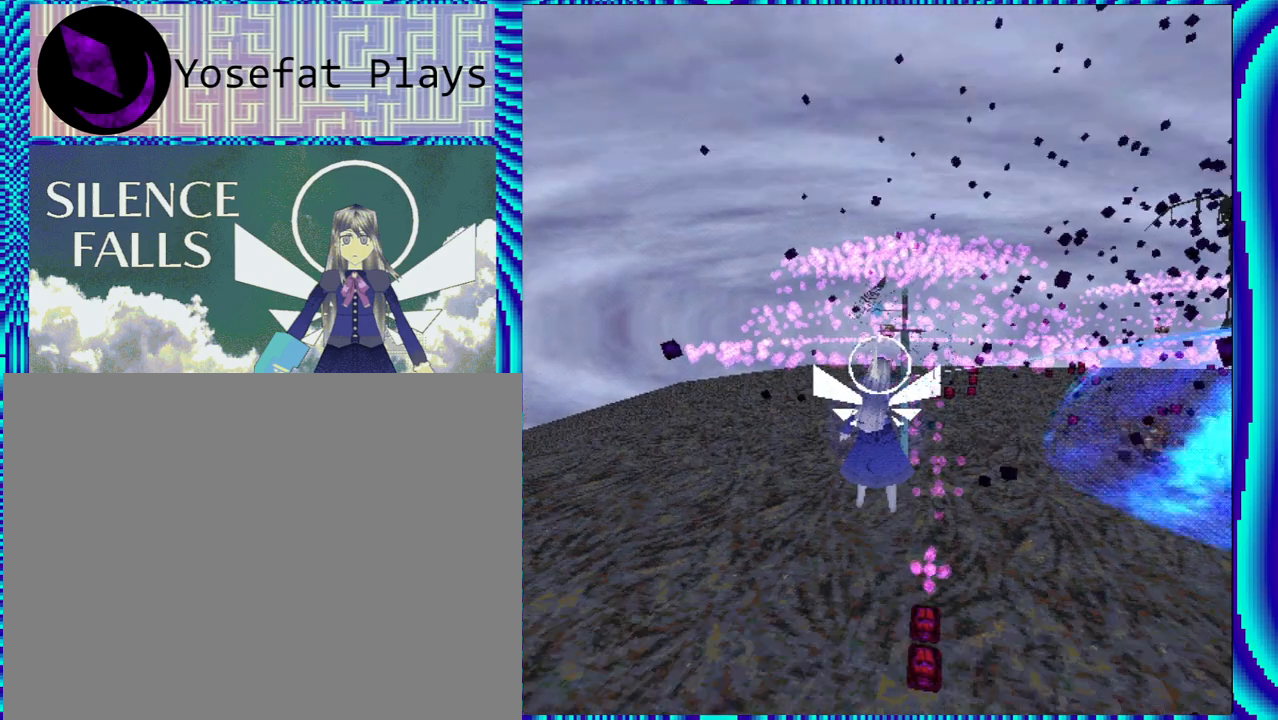
{"buttons": ["R1", "DPAD_RIGHT"], "left_stick": "center", "right_stick": "center", "events": [[467, "DPAD_RIGHT", "down"]]}
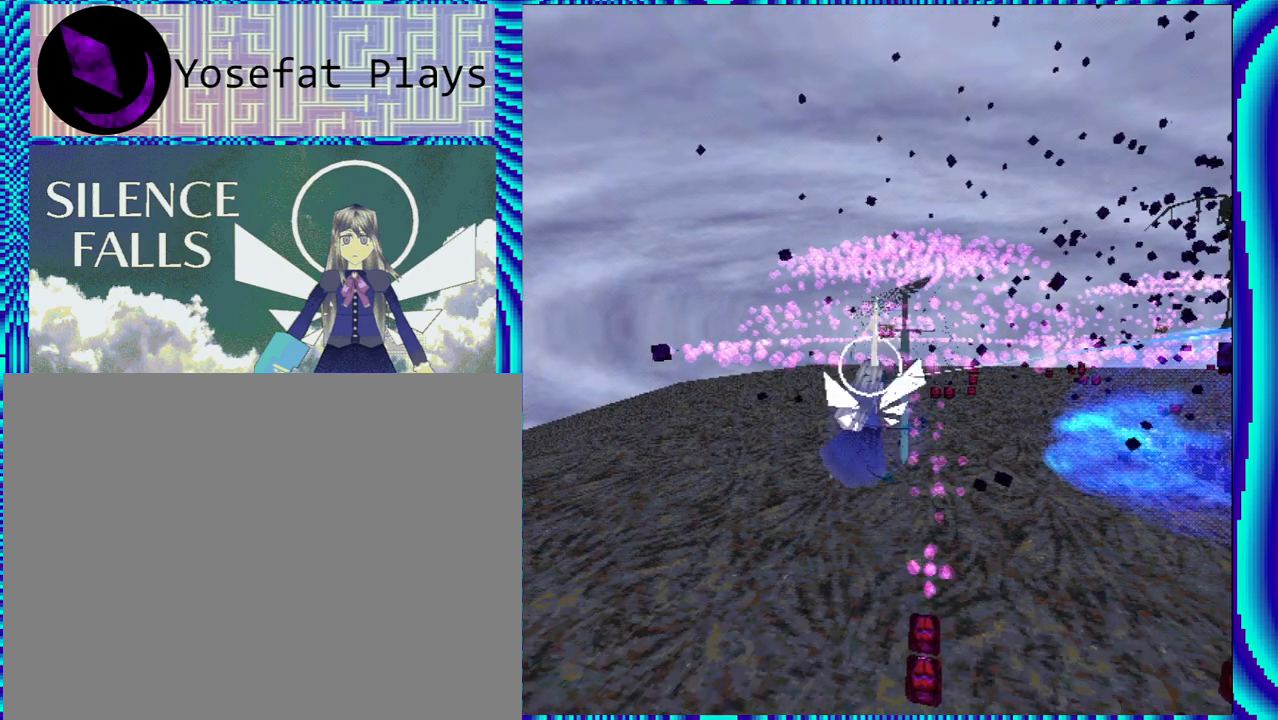
{"buttons": ["R1"], "left_stick": "center", "right_stick": "center", "events": [[33, "DPAD_RIGHT", "up"], [400, "X", "down"], [483, "X", "up"]]}
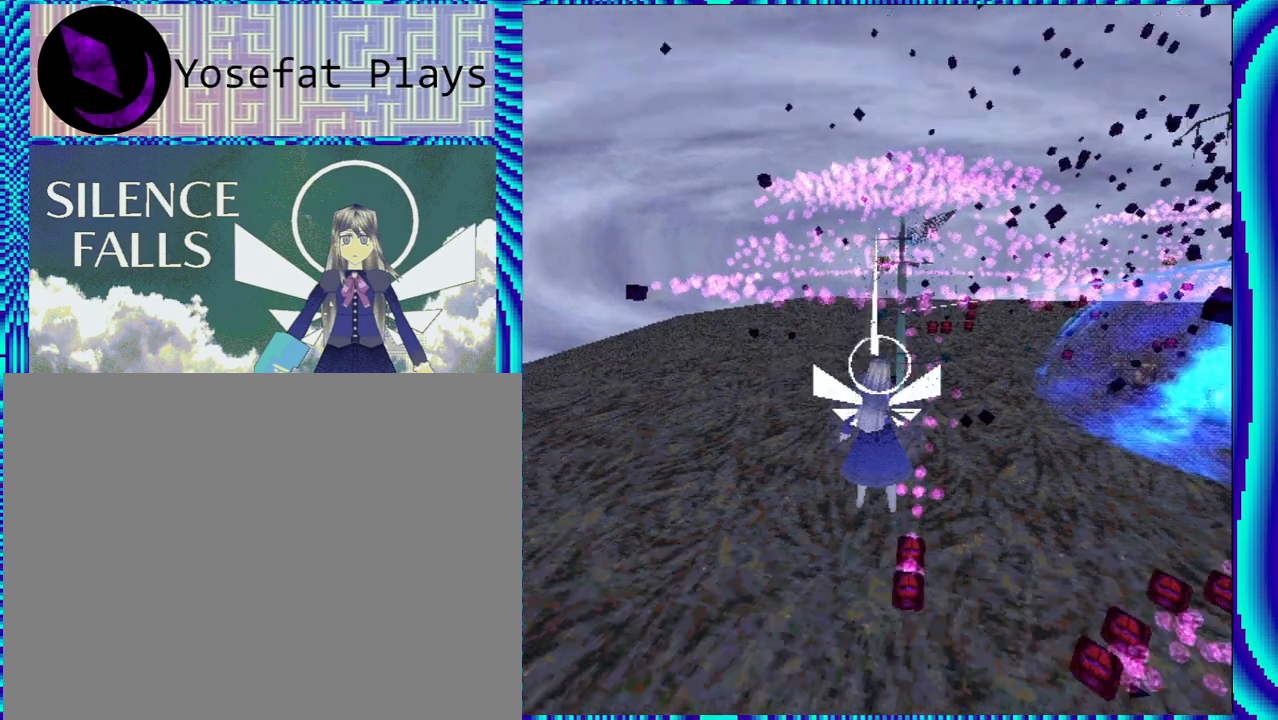
{"buttons": ["R1"], "left_stick": "center", "right_stick": "center", "events": []}
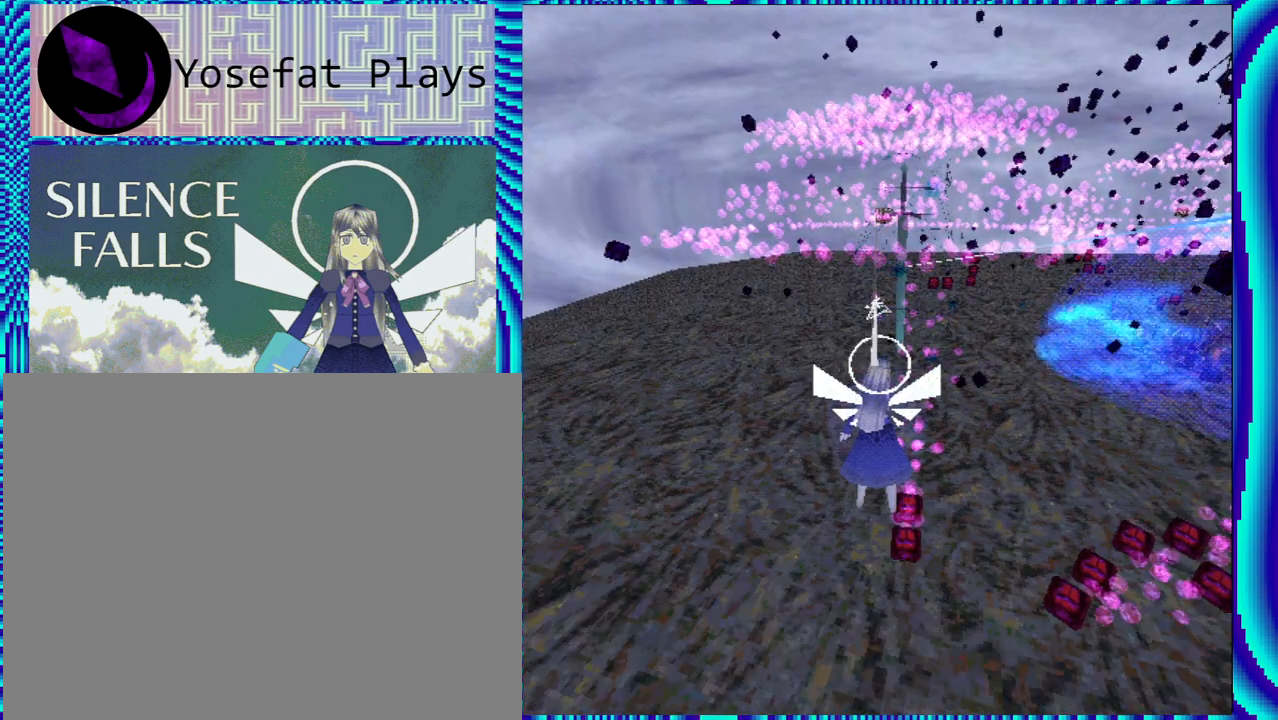
{"buttons": ["R1"], "left_stick": "center", "right_stick": "center", "events": []}
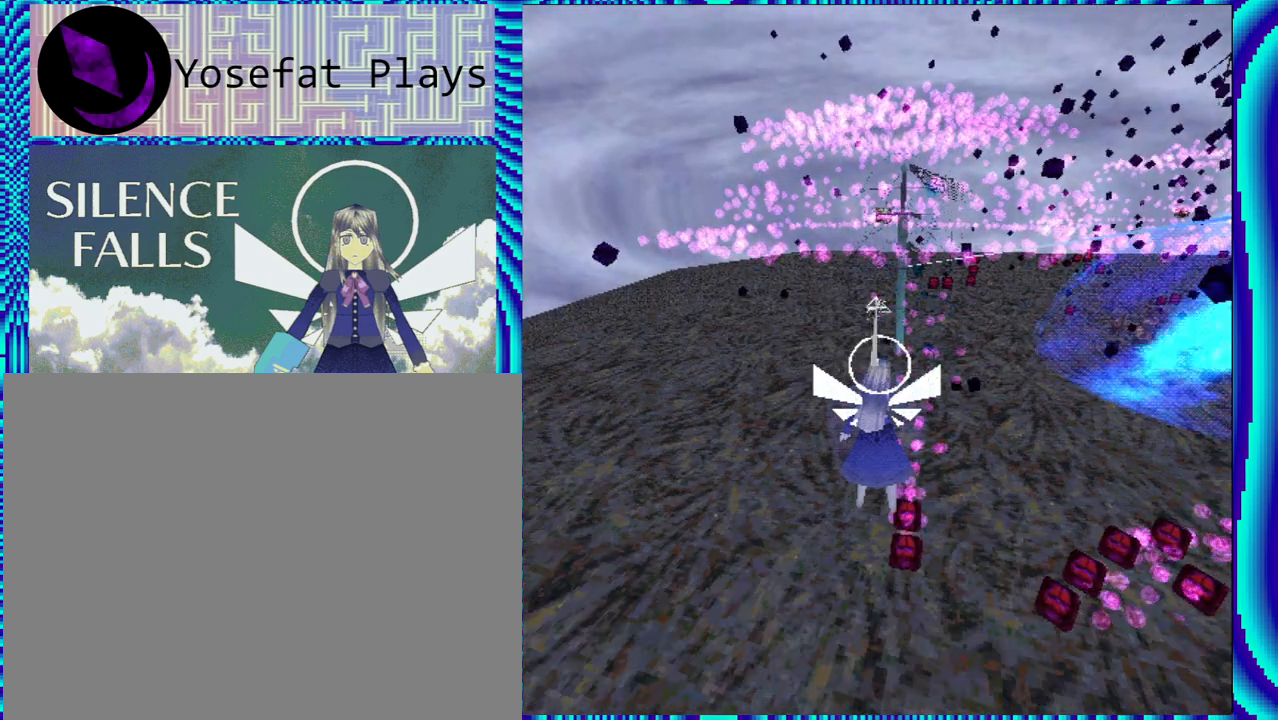
{"buttons": ["R1", "DPAD_UP"], "left_stick": "center", "right_stick": "center", "events": [[83, "DPAD_UP", "down"]]}
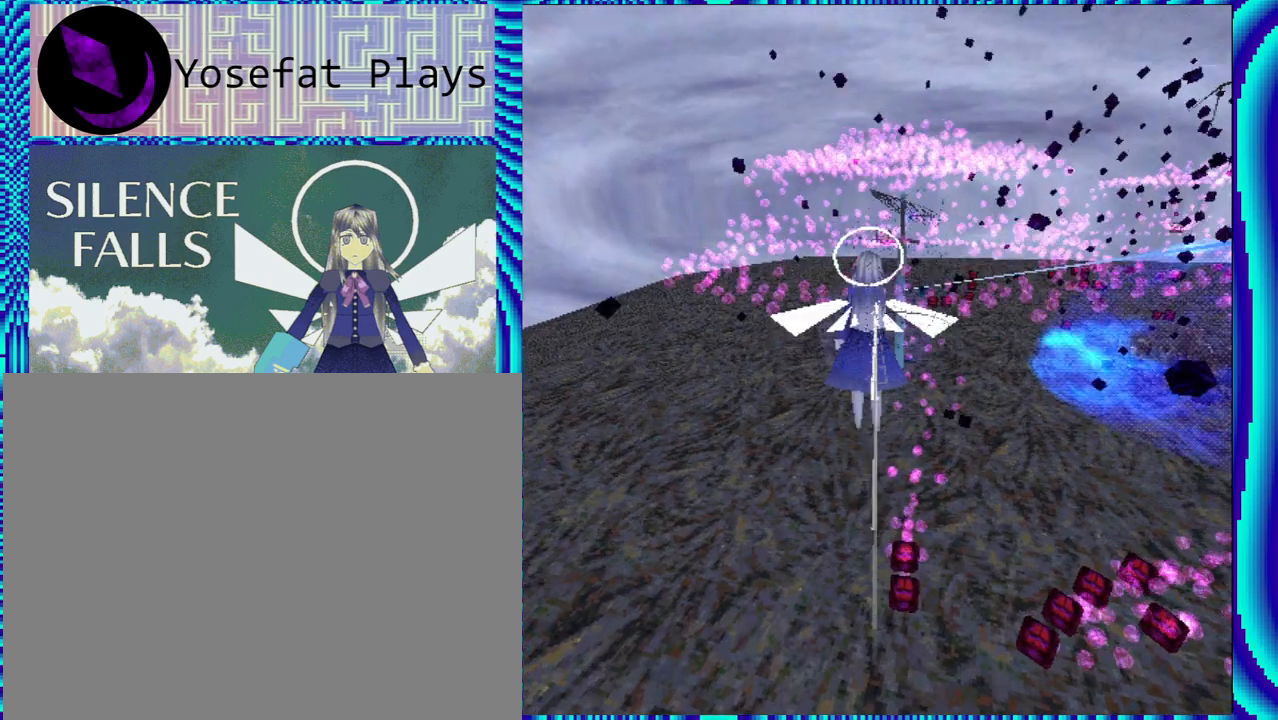
{"buttons": ["R1", "DPAD_UP"], "left_stick": "center", "right_stick": "center", "events": []}
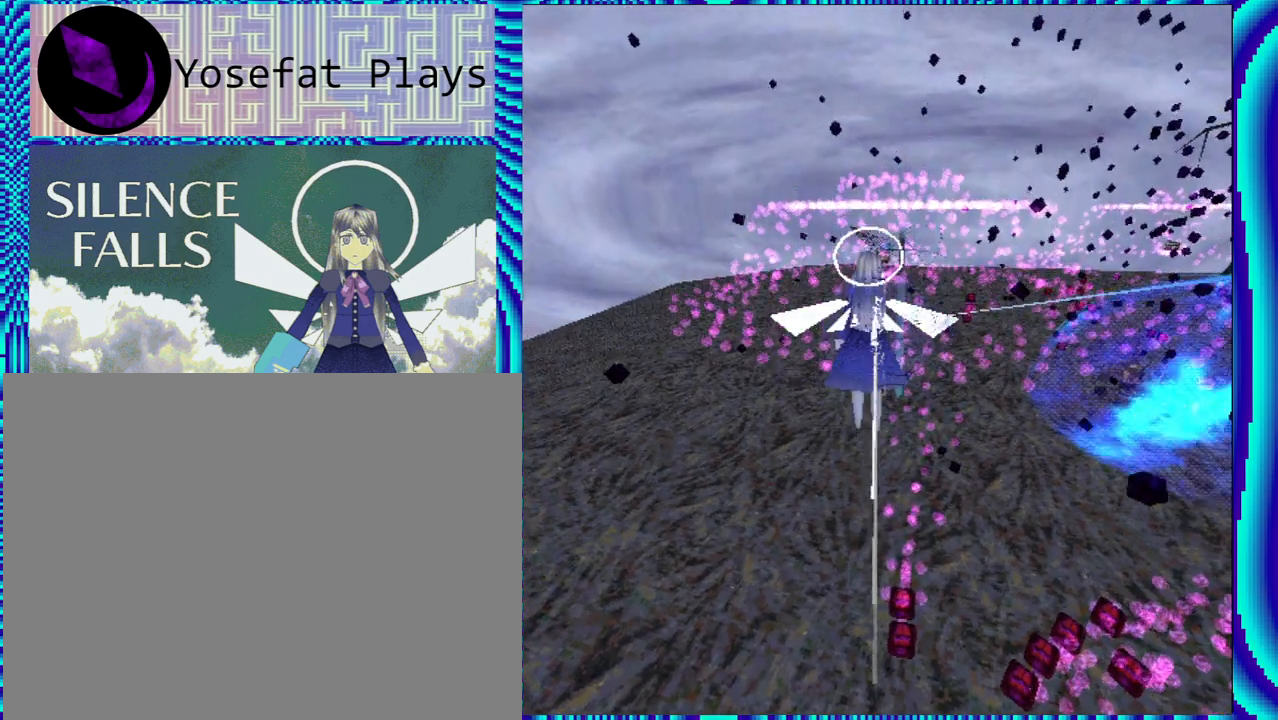
{"buttons": ["R1"], "left_stick": "center", "right_stick": "center", "events": [[217, "DPAD_UP", "up"], [267, "X", "down"], [383, "X", "up"]]}
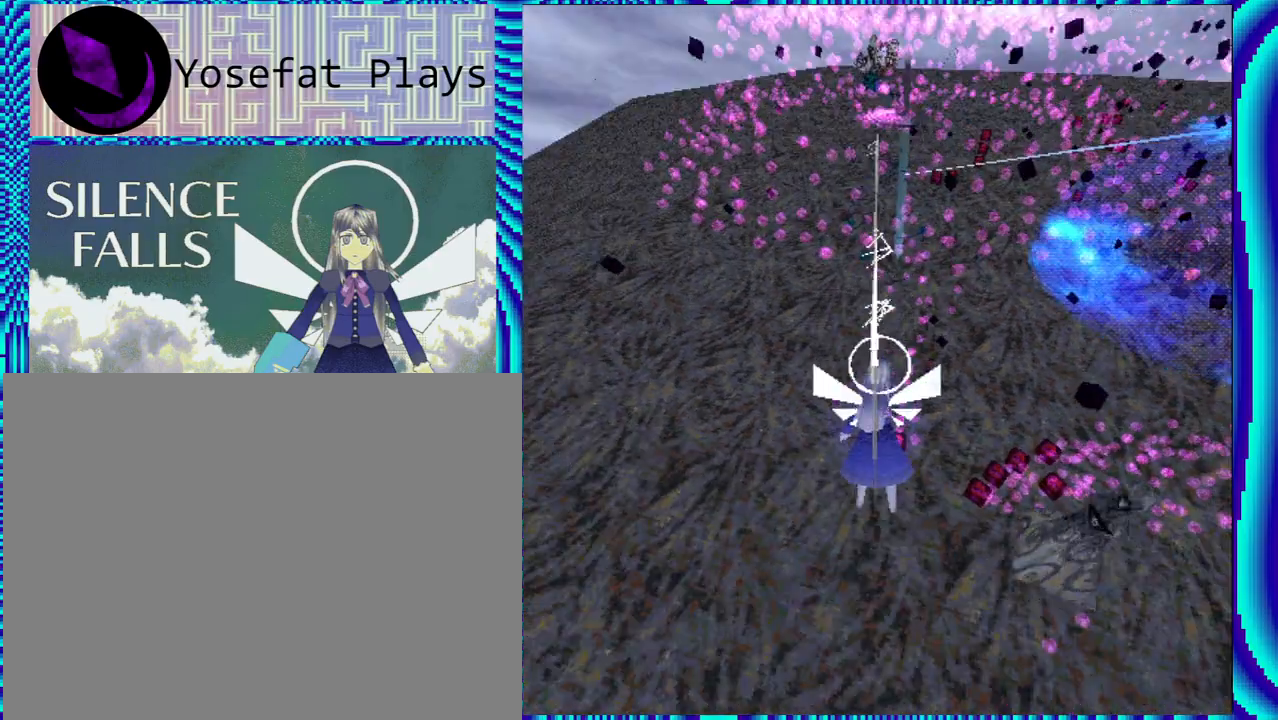
{"buttons": ["B", "R1"], "left_stick": "center", "right_stick": "center", "events": [[500, "B", "down"]]}
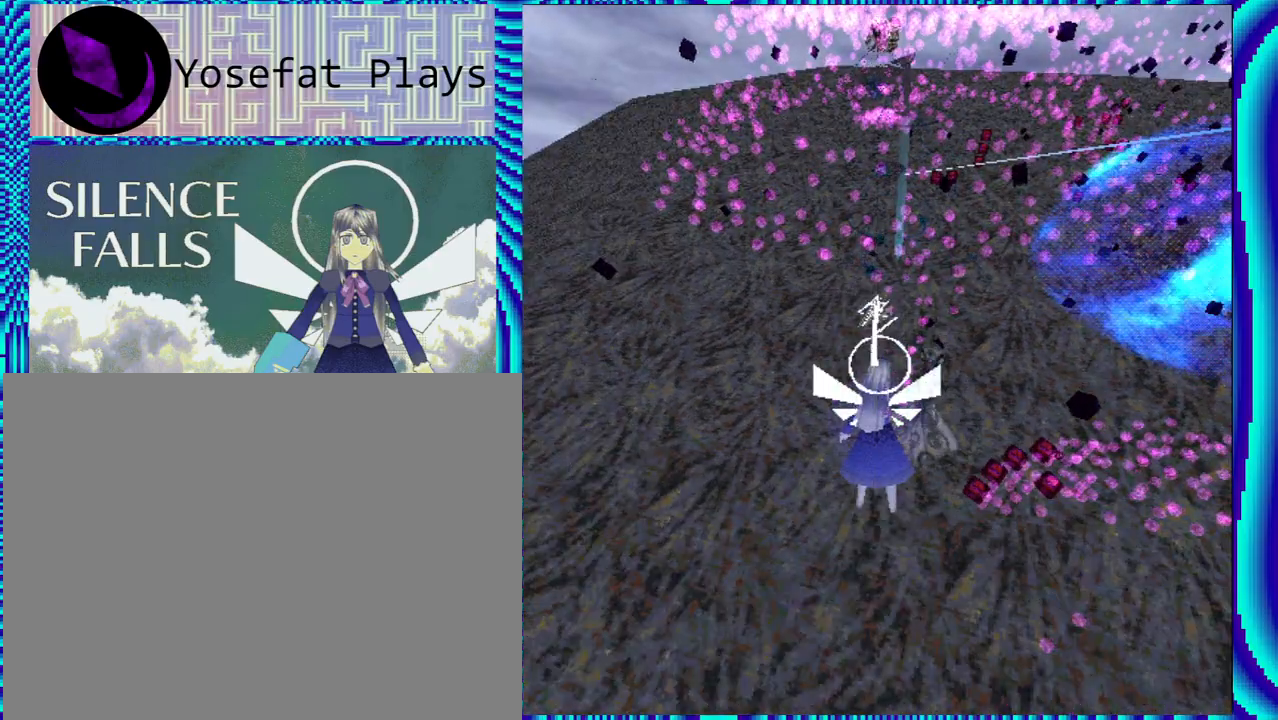
{"buttons": ["R1"], "left_stick": "center", "right_stick": "center", "events": [[233, "B", "up"]]}
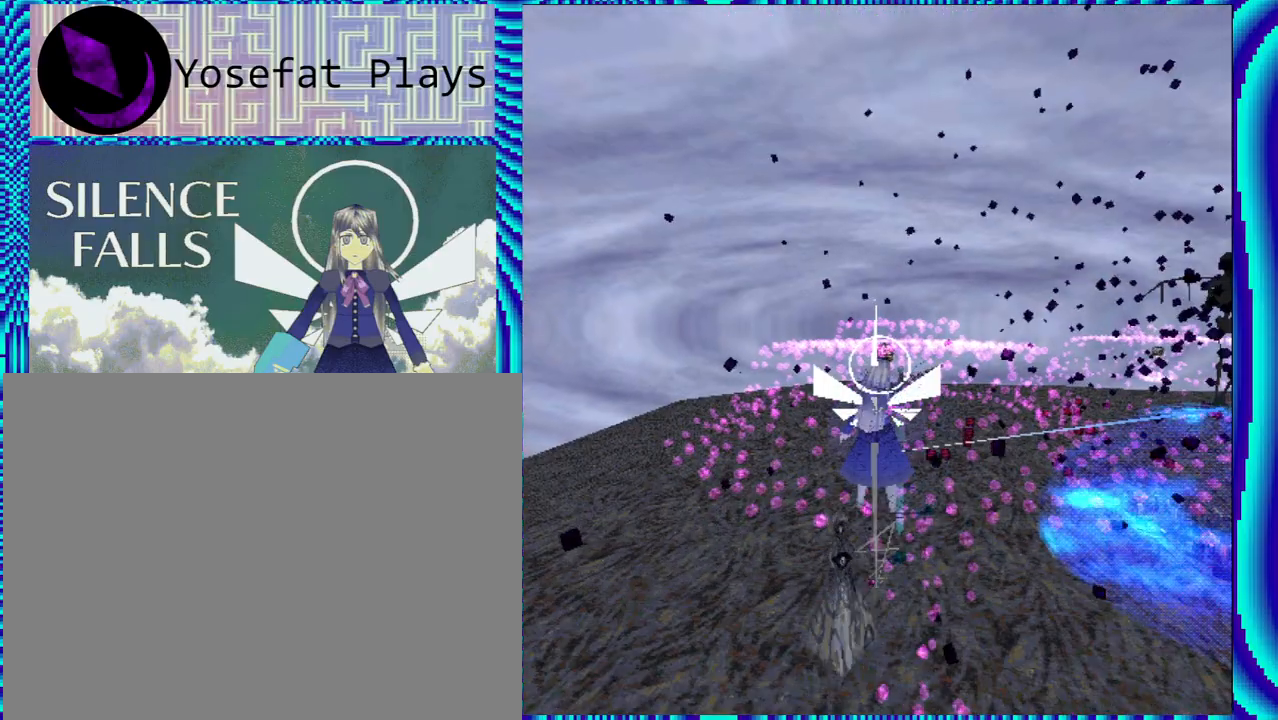
{"buttons": ["R1", "DPAD_DOWN"], "left_stick": "center", "right_stick": "center", "events": [[100, "DPAD_DOWN", "down"]]}
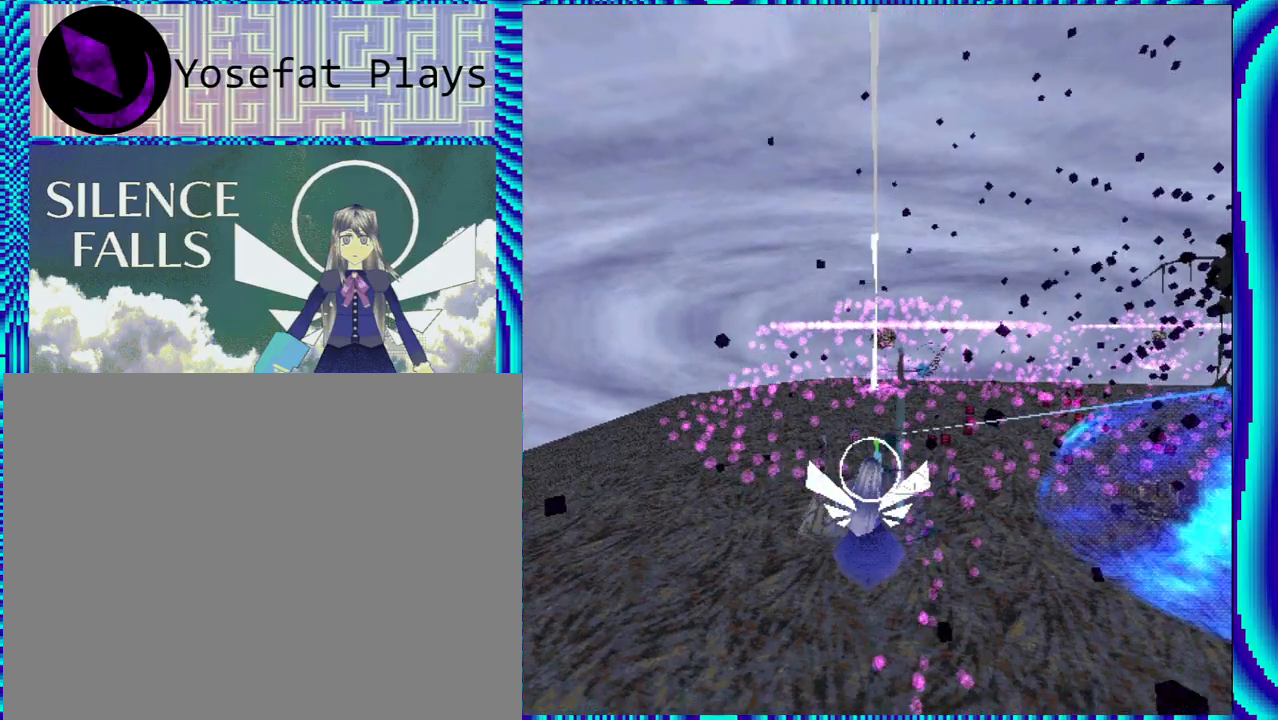
{"buttons": ["R1", "DPAD_DOWN"], "left_stick": "center", "right_stick": "center", "events": []}
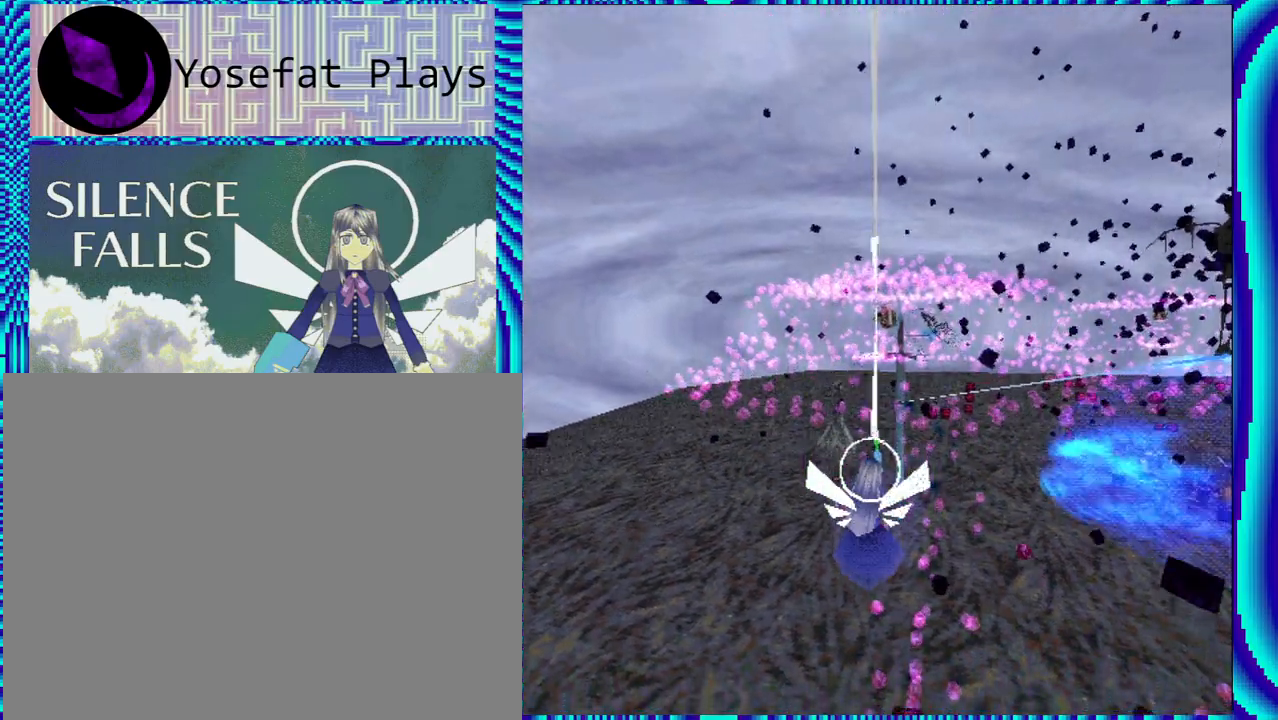
{"buttons": ["X", "R1"], "left_stick": "center", "right_stick": "center", "events": [[383, "DPAD_DOWN", "up"], [450, "X", "down"]]}
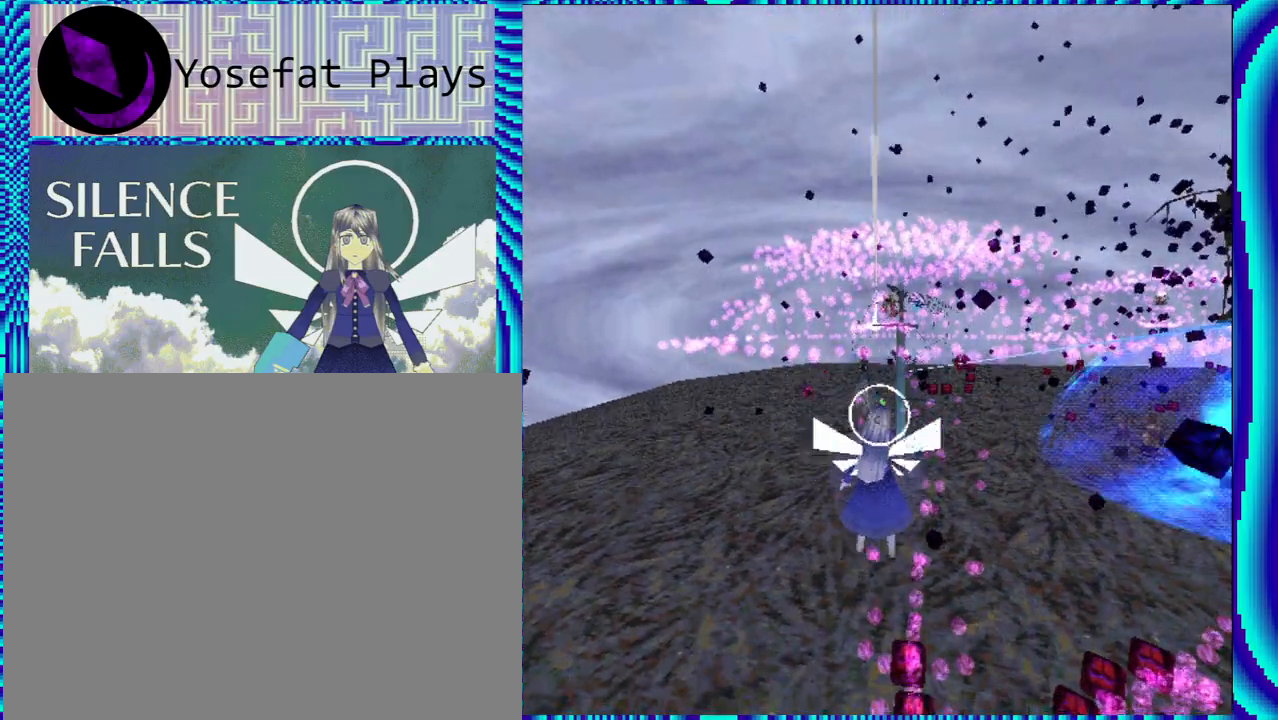
{"buttons": ["R1", "DPAD_LEFT"], "left_stick": "center", "right_stick": "center", "events": [[17, "X", "up"], [400, "DPAD_LEFT", "down"]]}
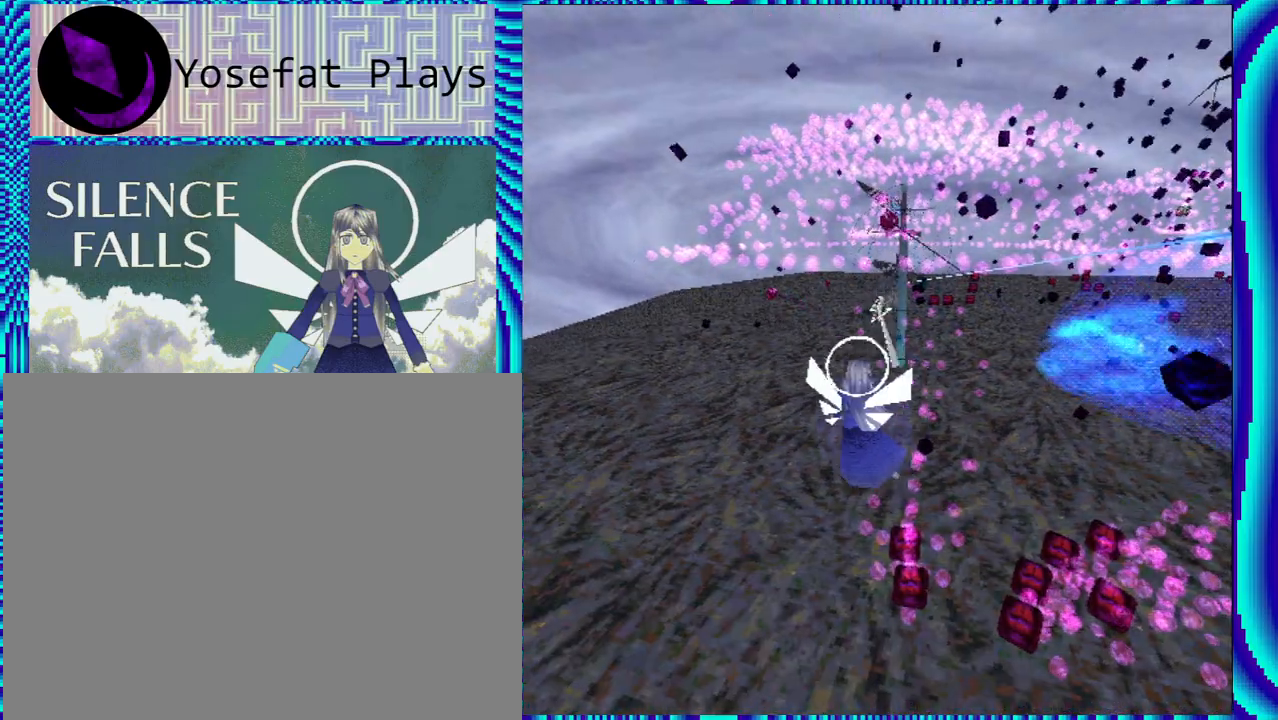
{"buttons": ["R1", "R2", "DPAD_LEFT"], "left_stick": "center", "right_stick": "center", "events": [[267, "R2", "down"]]}
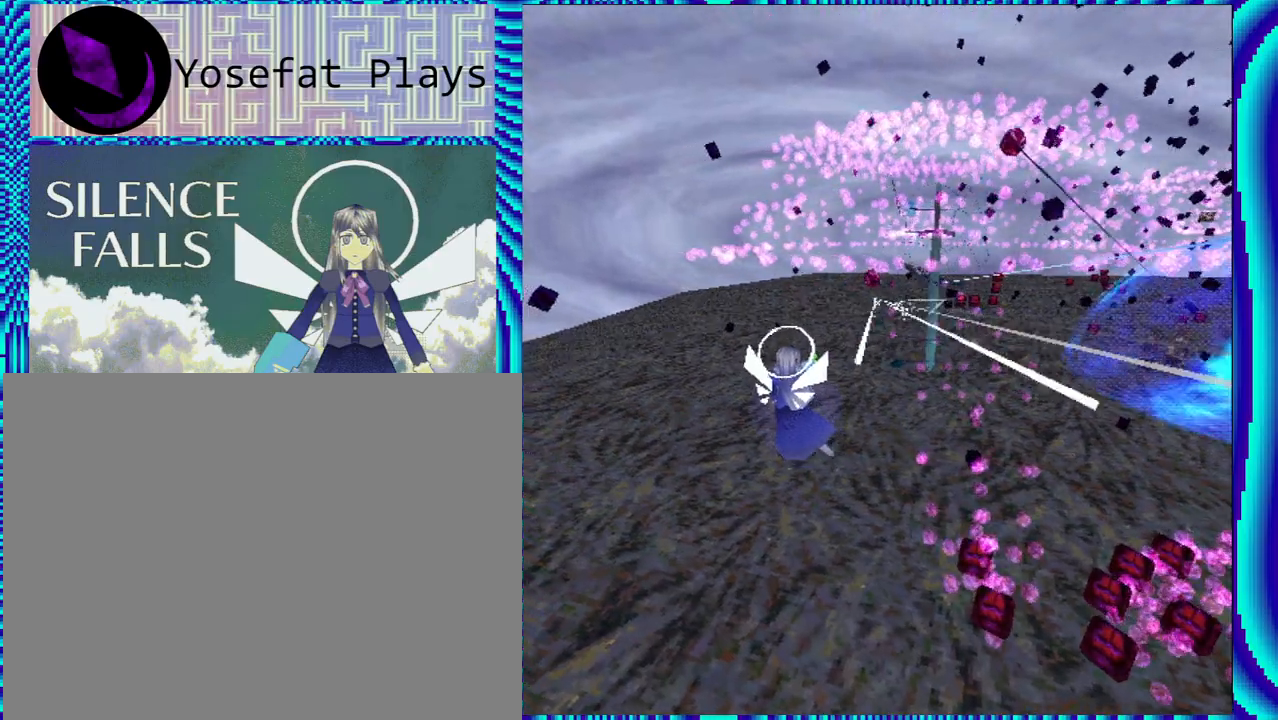
{"buttons": ["R1", "R2", "DPAD_LEFT"], "left_stick": "center", "right_stick": "center", "events": [[167, "R2", "up"], [383, "R2", "down"]]}
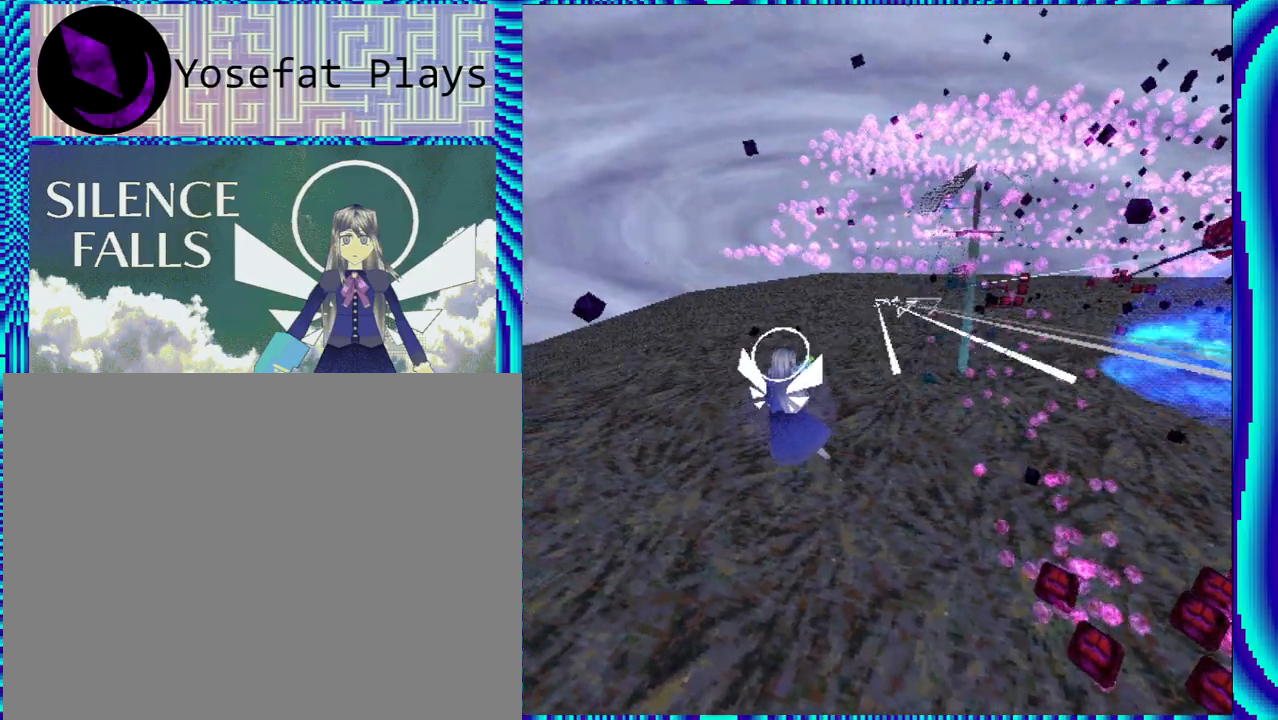
{"buttons": ["R1"], "left_stick": "center", "right_stick": "center", "events": [[100, "R2", "up"], [300, "DPAD_LEFT", "up"]]}
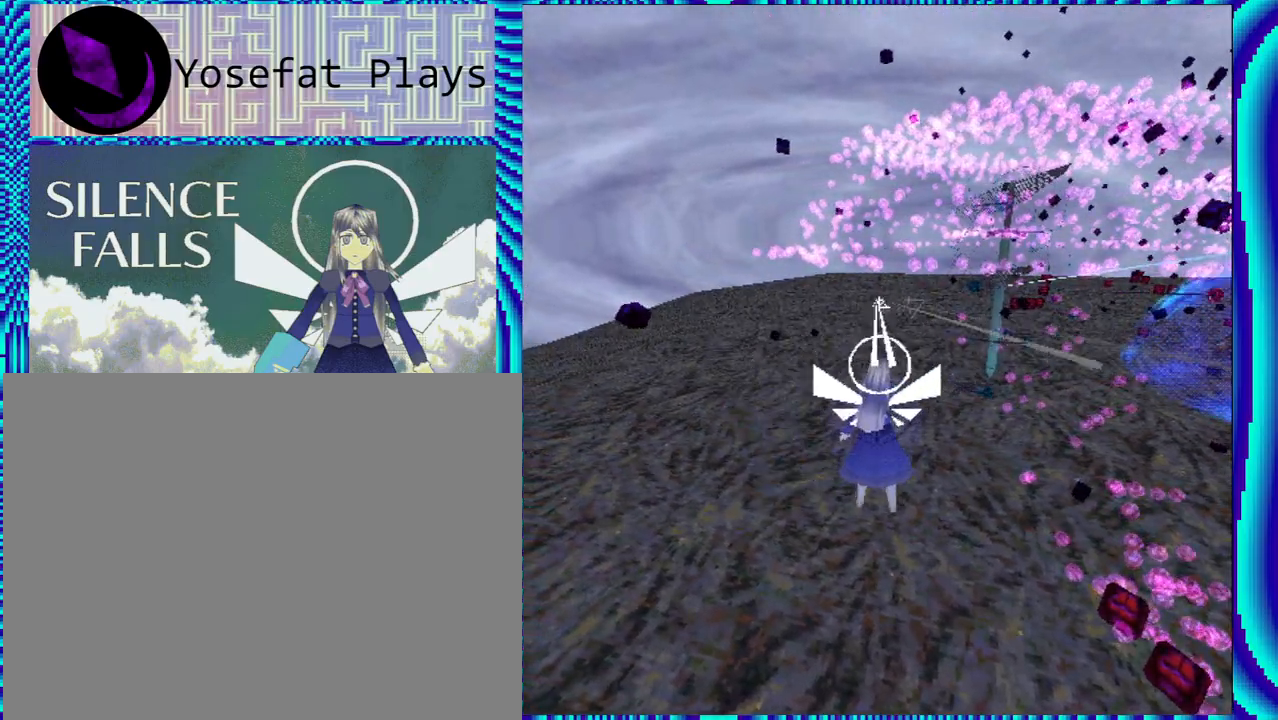
{"buttons": ["R1", "DPAD_UP"], "left_stick": "center", "right_stick": "center", "events": [[33, "R2", "down"], [200, "R2", "up"], [317, "DPAD_UP", "down"]]}
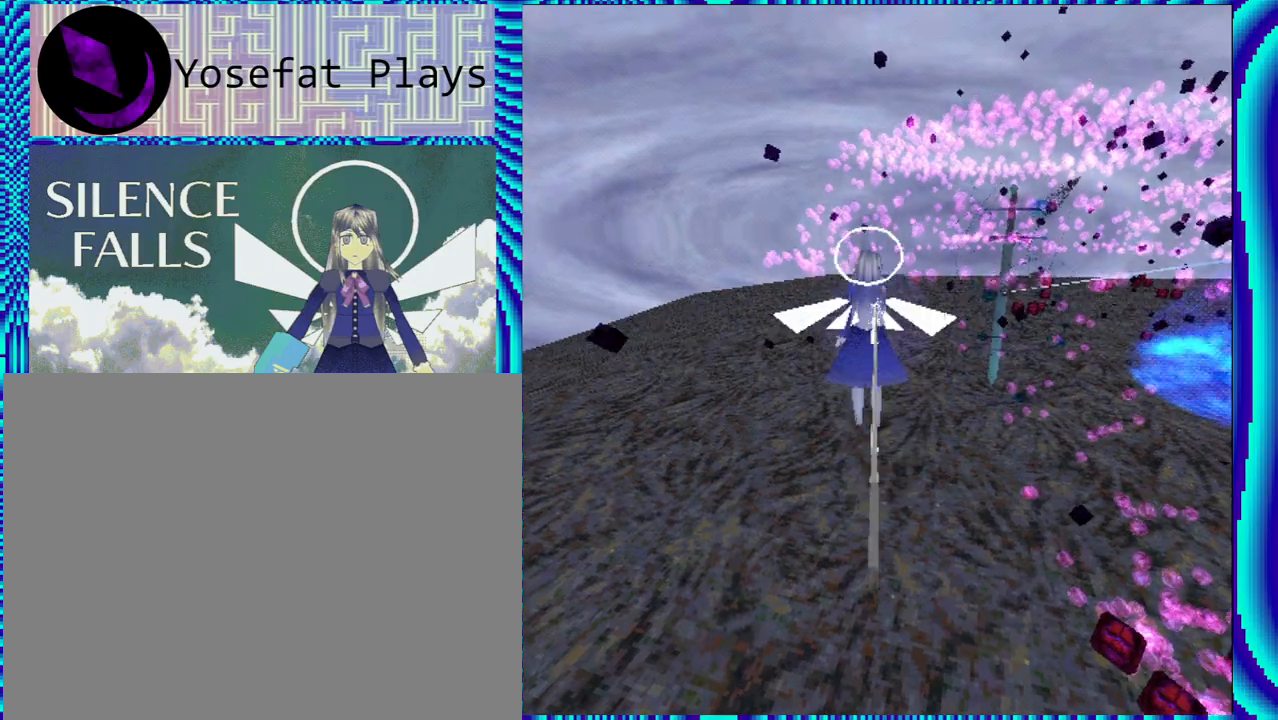
{"buttons": ["R1", "R2"], "left_stick": "center", "right_stick": "center", "events": [[117, "DPAD_UP", "up"], [117, "R2", "down"]]}
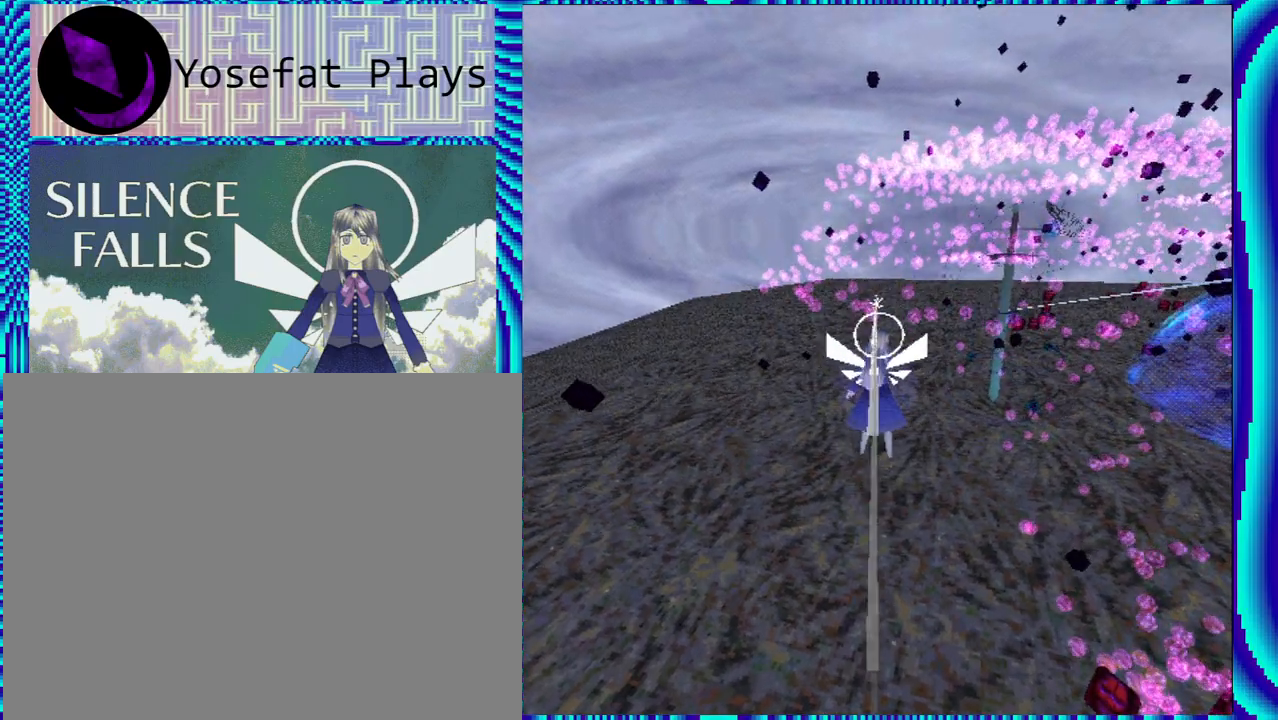
{"buttons": ["R1", "R2", "DPAD_LEFT"], "left_stick": "center", "right_stick": "center", "events": [[317, "DPAD_LEFT", "down"]]}
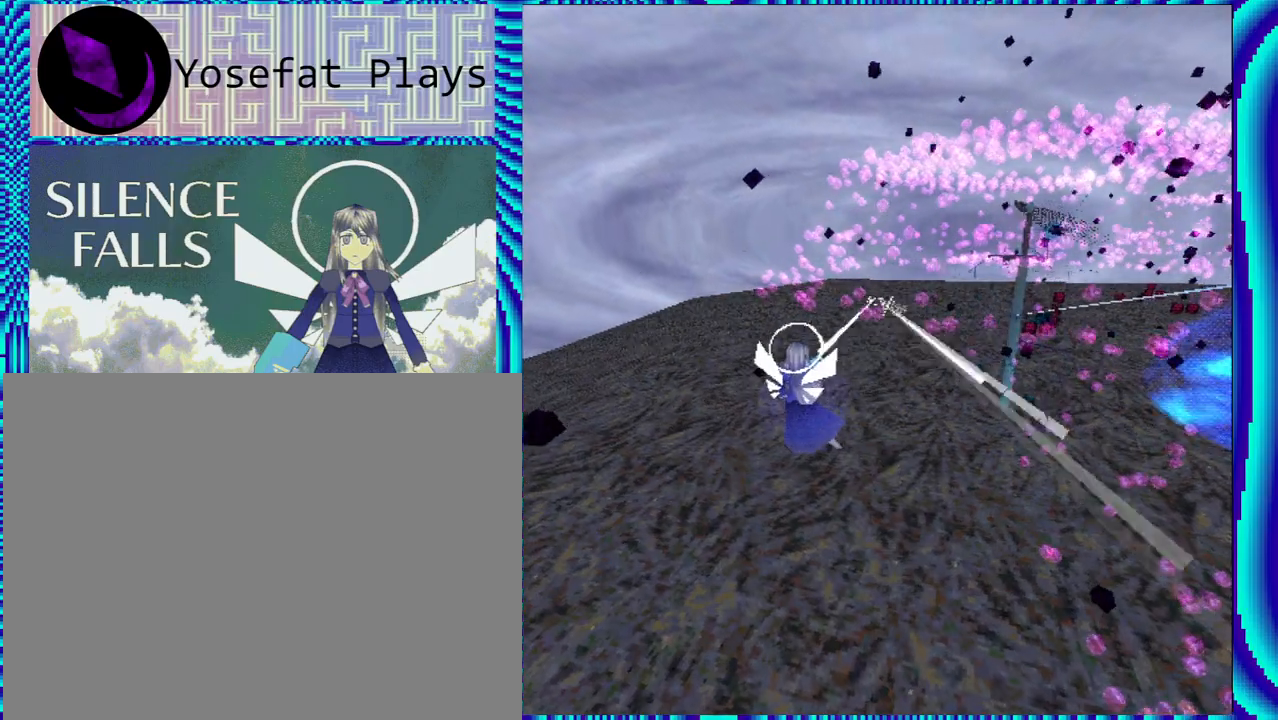
{"buttons": ["R1", "R2", "DPAD_LEFT"], "left_stick": "center", "right_stick": "center", "events": [[50, "A", "down"], [150, "A", "up"], [150, "DPAD_LEFT", "up"], [433, "DPAD_LEFT", "down"]]}
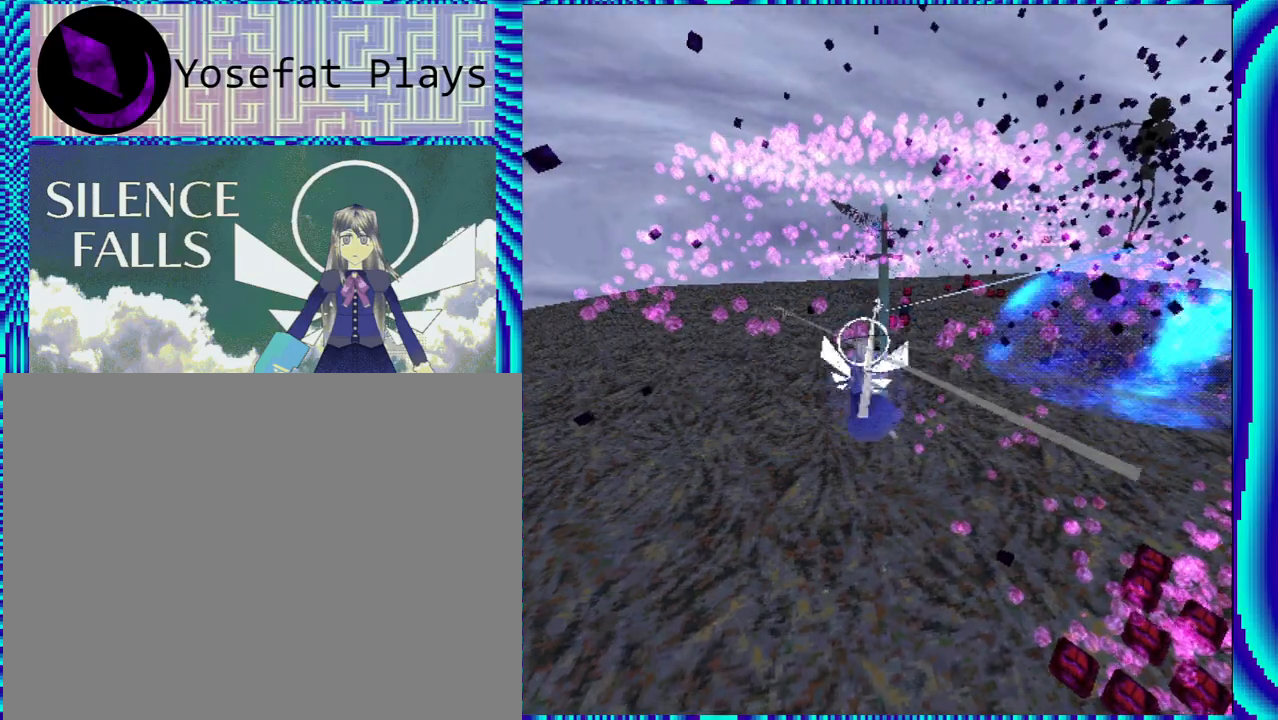
{"buttons": ["R1", "R2", "DPAD_LEFT"], "left_stick": "center", "right_stick": "center", "events": []}
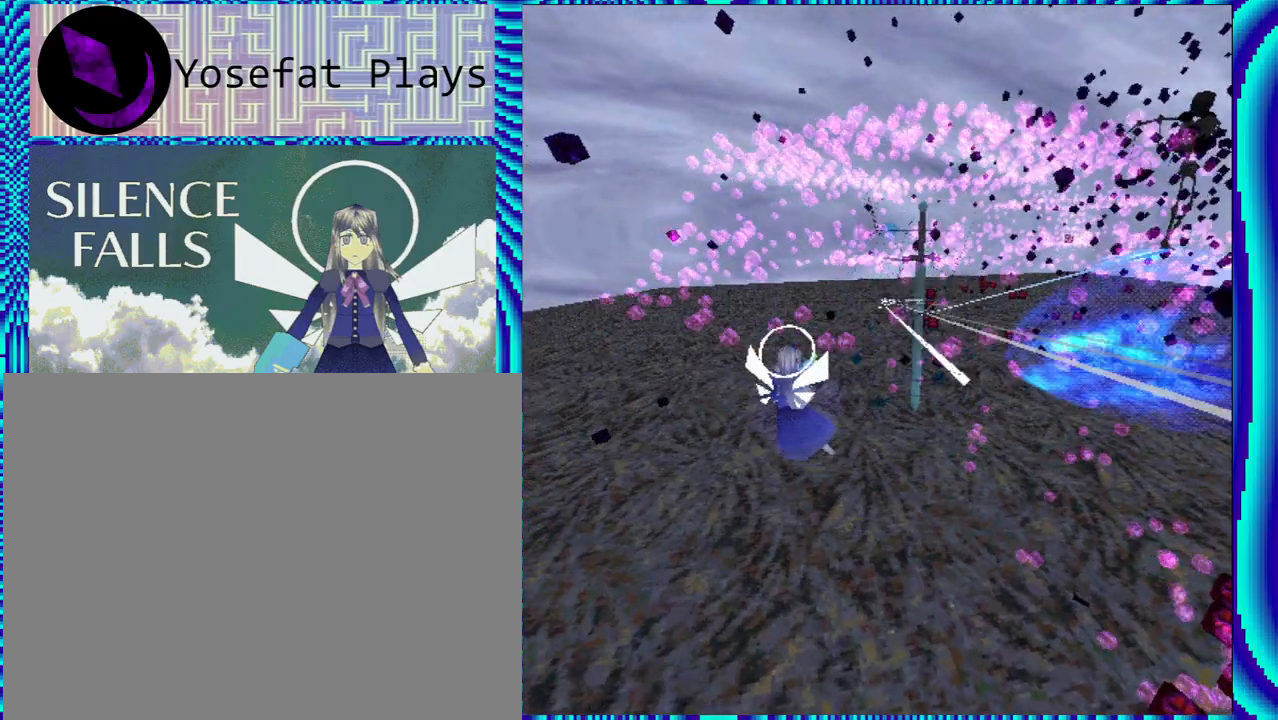
{"buttons": ["R1", "DPAD_LEFT"], "left_stick": "center", "right_stick": "center", "events": [[467, "R2", "up"]]}
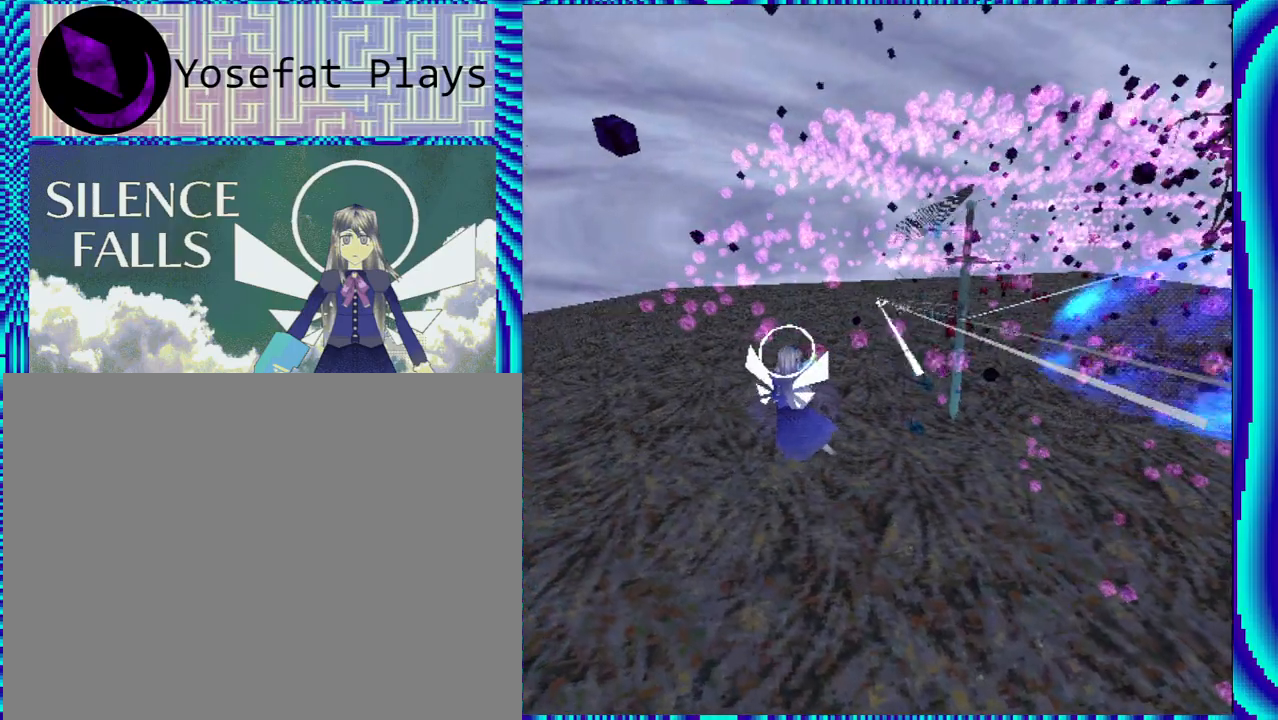
{"buttons": ["R1"], "left_stick": "center", "right_stick": "center", "events": [[267, "DPAD_LEFT", "up"]]}